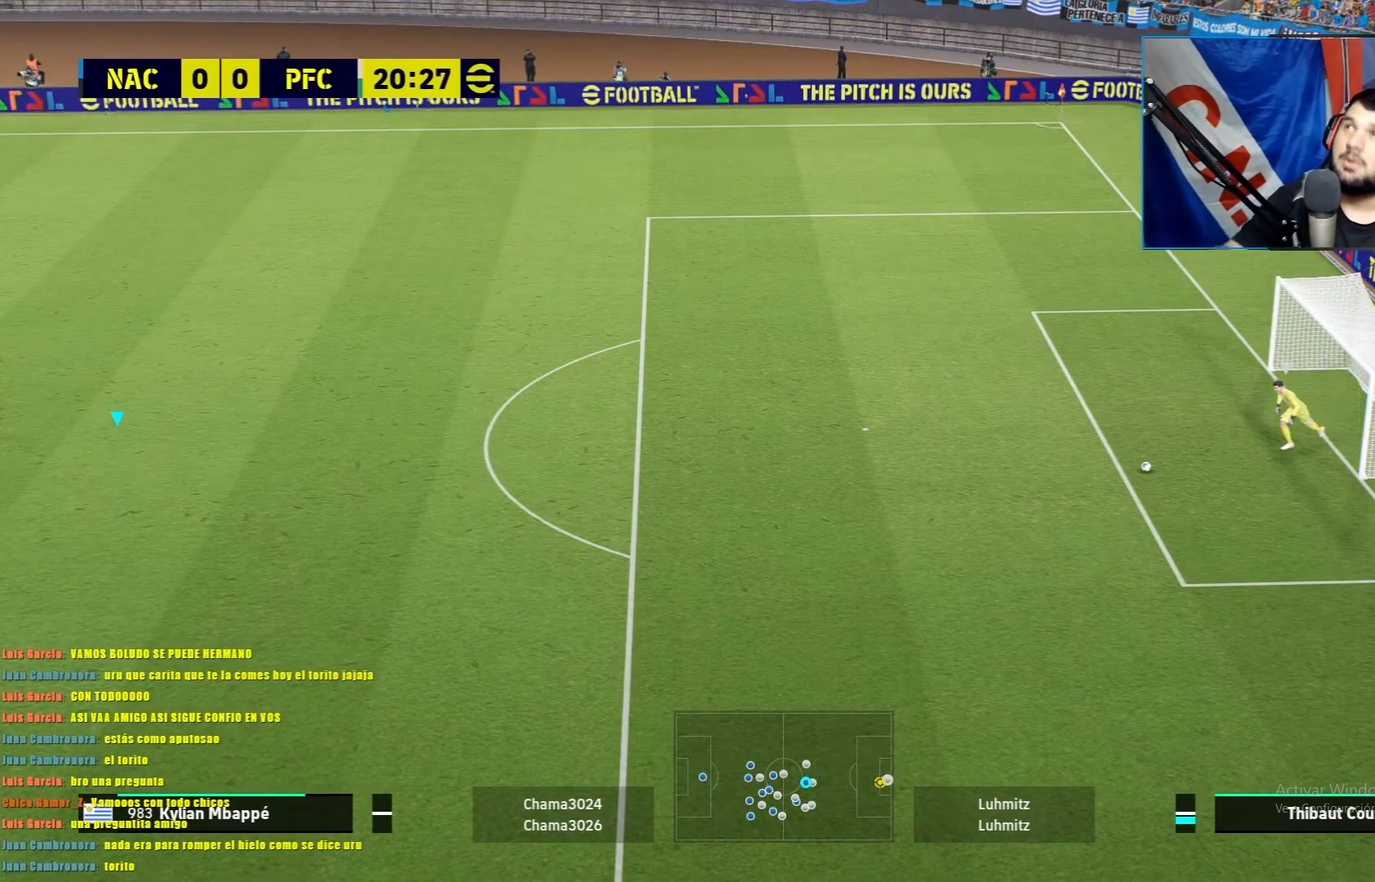
Gameplay with a controller (PlayStation layout); each line is a JSON object with the inputs held at the frame after it. "events" lists button and stick changes between this image and that frame as [ms after this image, input, new state], when the widget could be followed in between. Not read: right_stick.
{"buttons": ["L1"], "left_stick": "right", "events": [[451, "L1", "down"], [468, "left_stick", "right"]]}
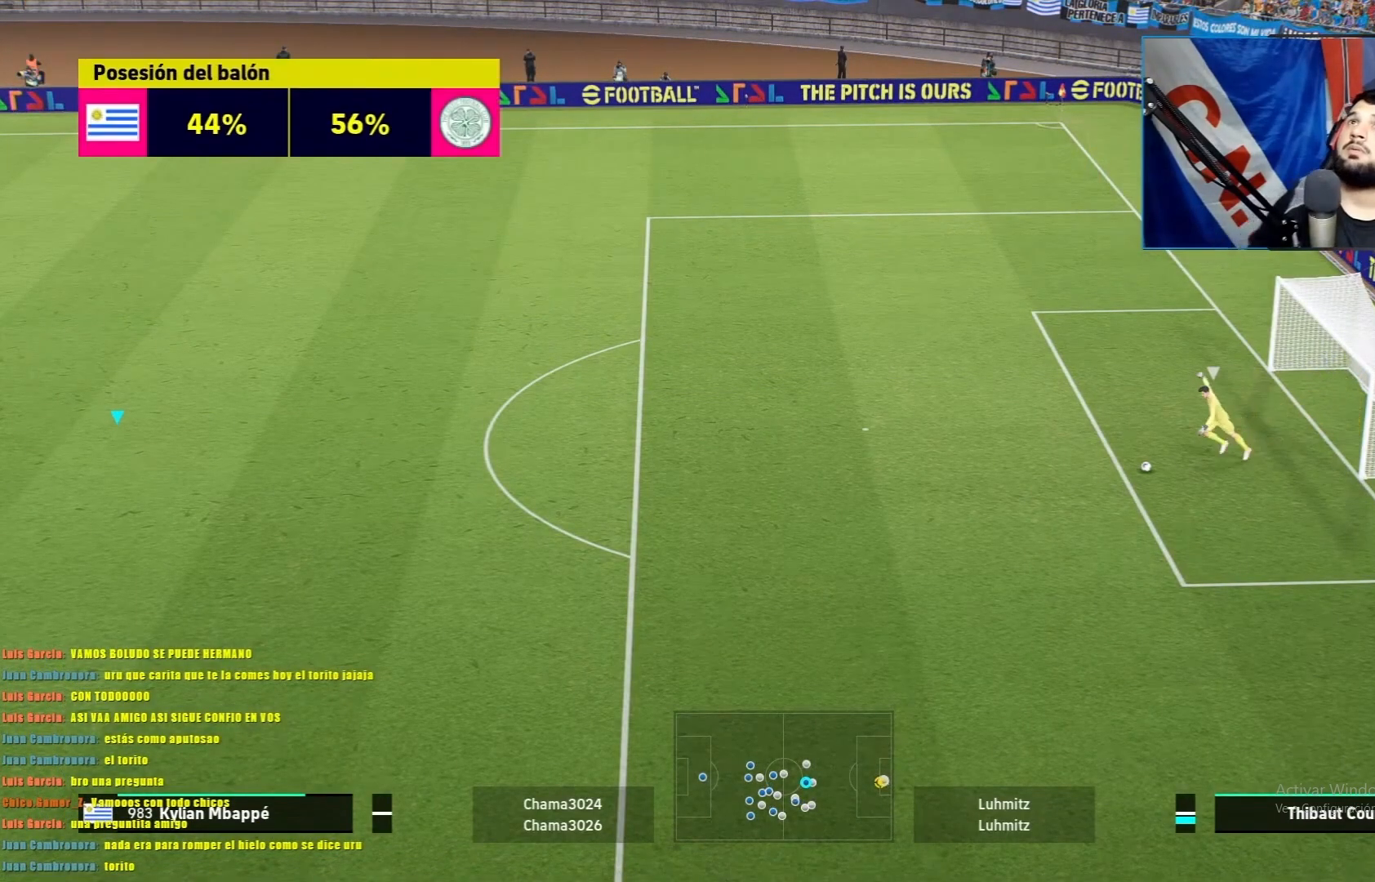
{"buttons": [], "left_stick": "right", "events": [[450, "L1", "up"]]}
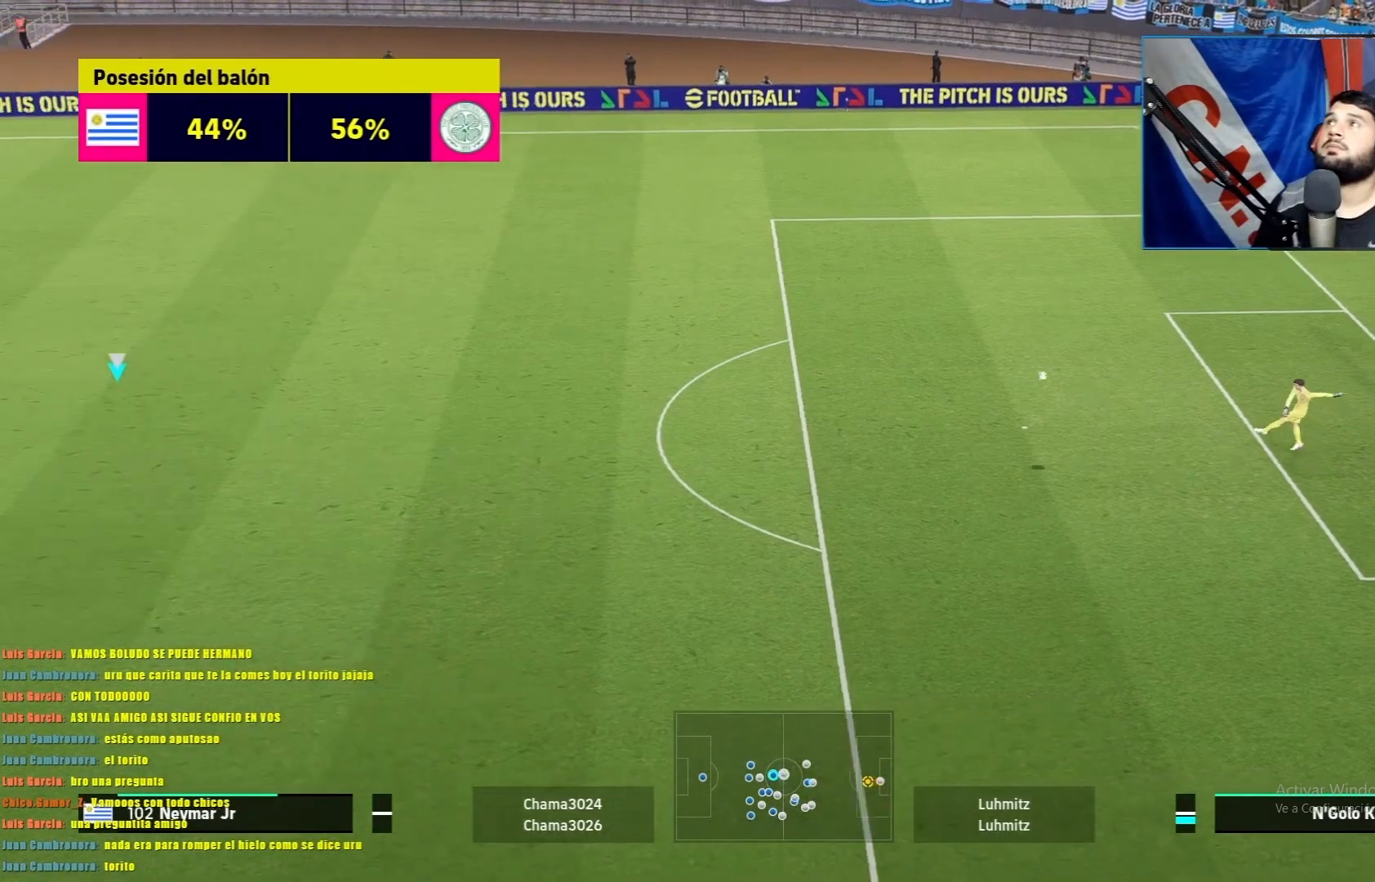
{"buttons": ["L1"], "left_stick": "right", "events": [[34, "L1", "down"], [117, "L1", "up"], [201, "L1", "down"], [284, "L1", "up"], [351, "L1", "down"], [451, "L1", "up"], [501, "L1", "down"]]}
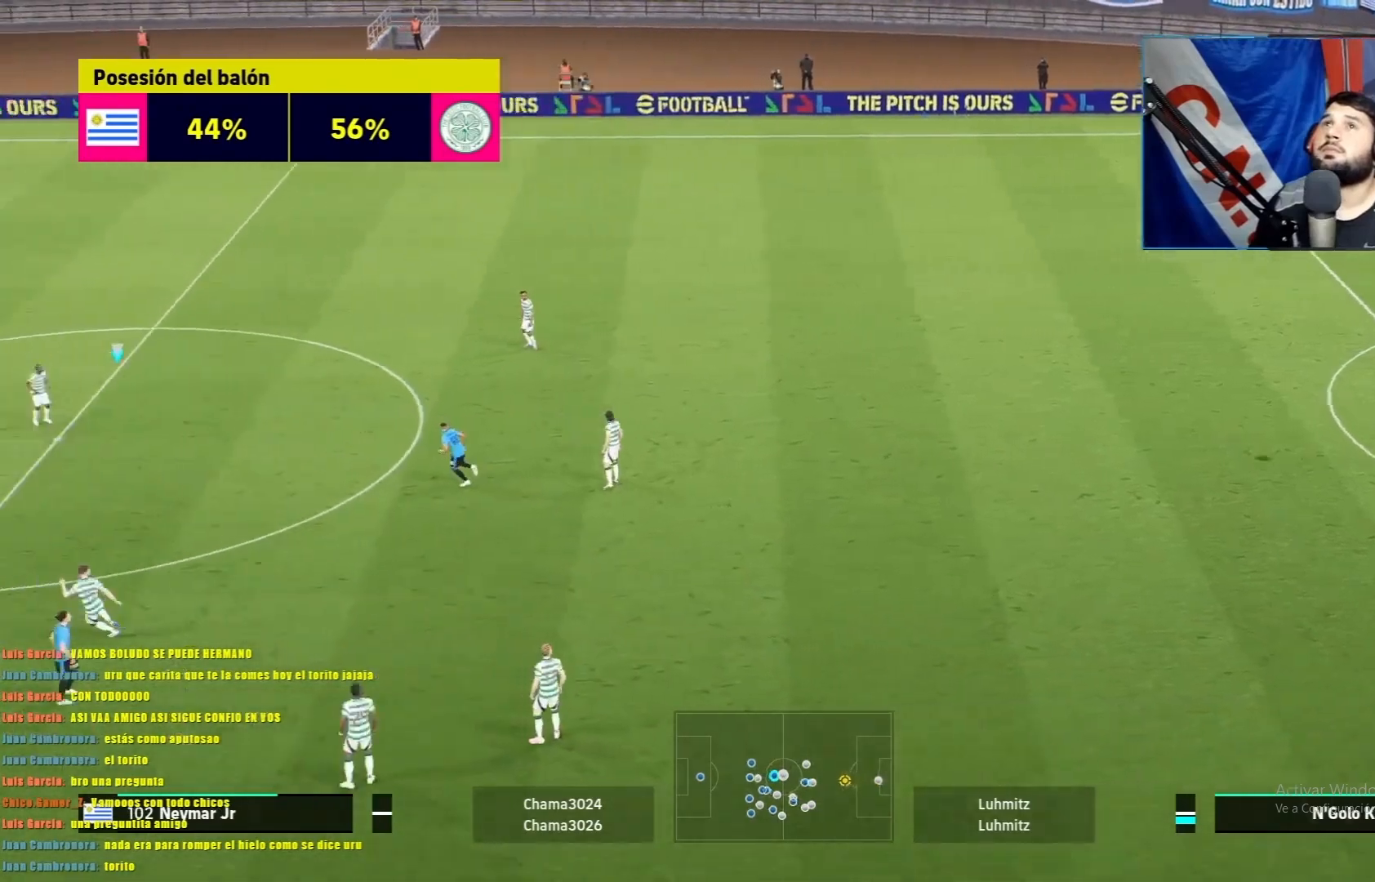
{"buttons": ["L1"], "left_stick": "right", "events": [[100, "L1", "up"], [167, "L1", "down"], [267, "L1", "up"], [334, "L1", "down"], [450, "L1", "up"], [484, "L1", "down"]]}
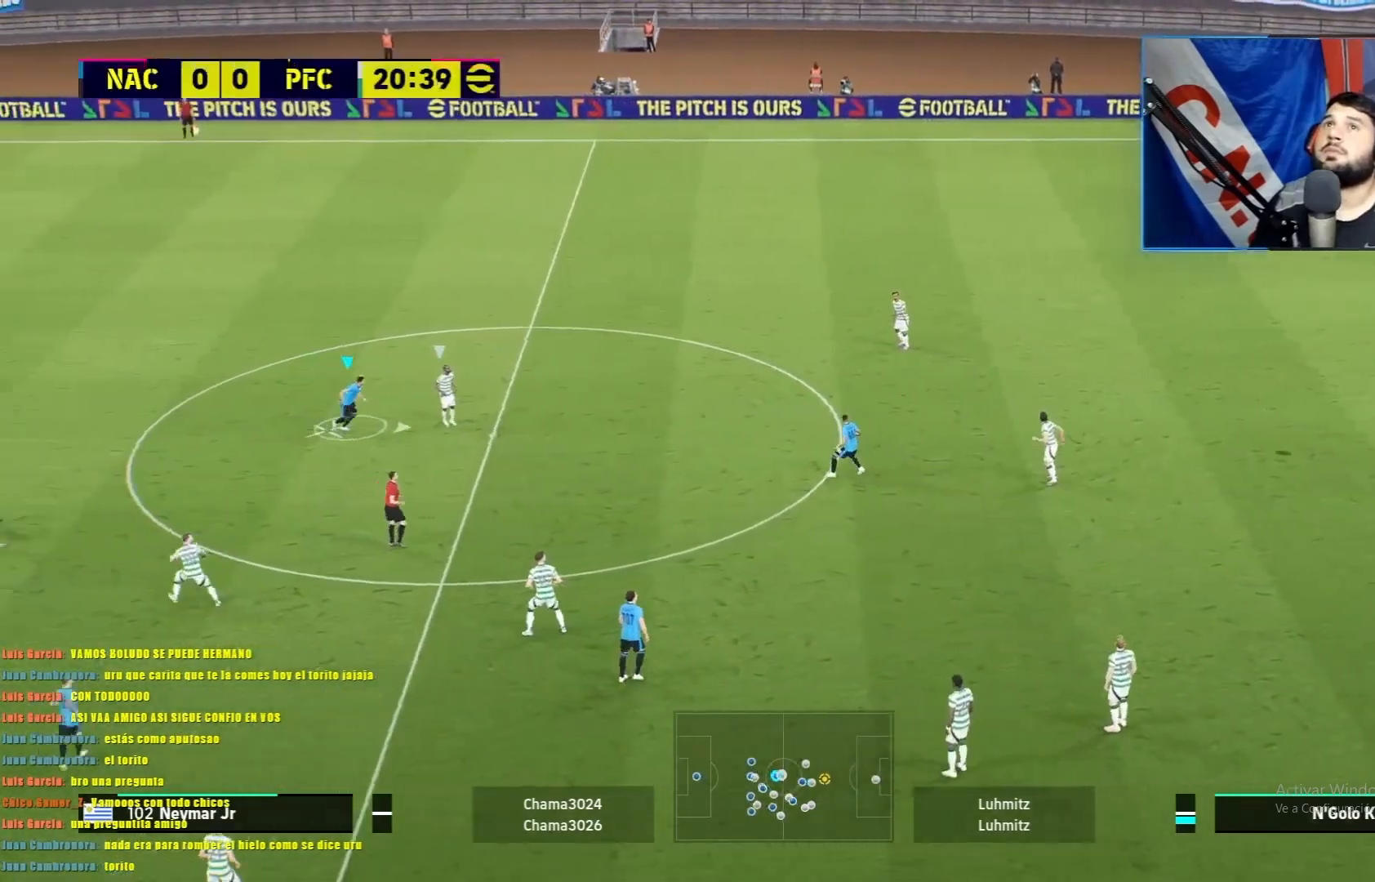
{"buttons": ["L1"], "left_stick": "right", "events": [[134, "L1", "up"], [184, "L1", "down"]]}
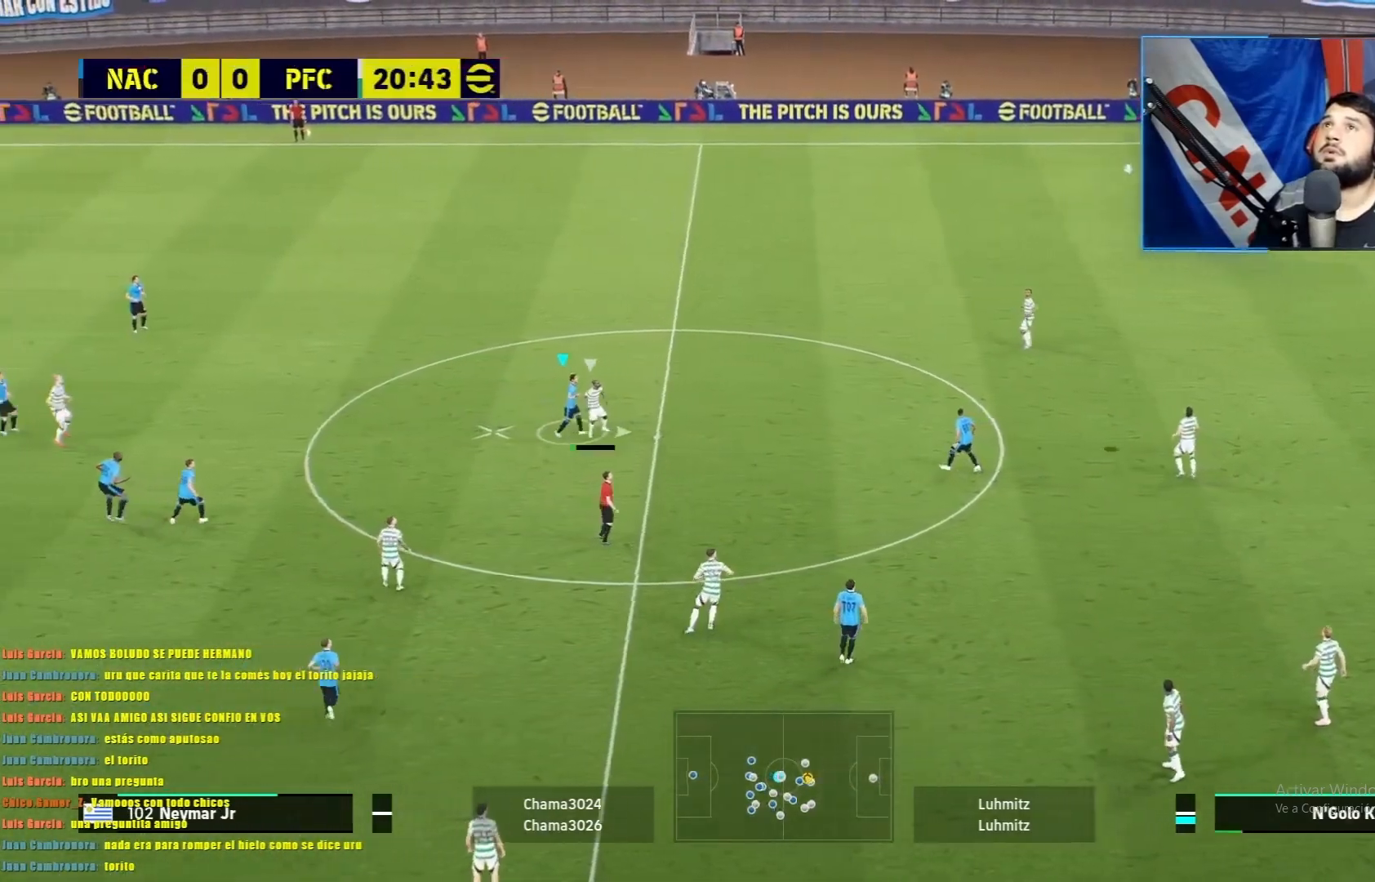
{"buttons": ["CROSS", "L1"], "left_stick": "right", "events": [[100, "CROSS", "down"]]}
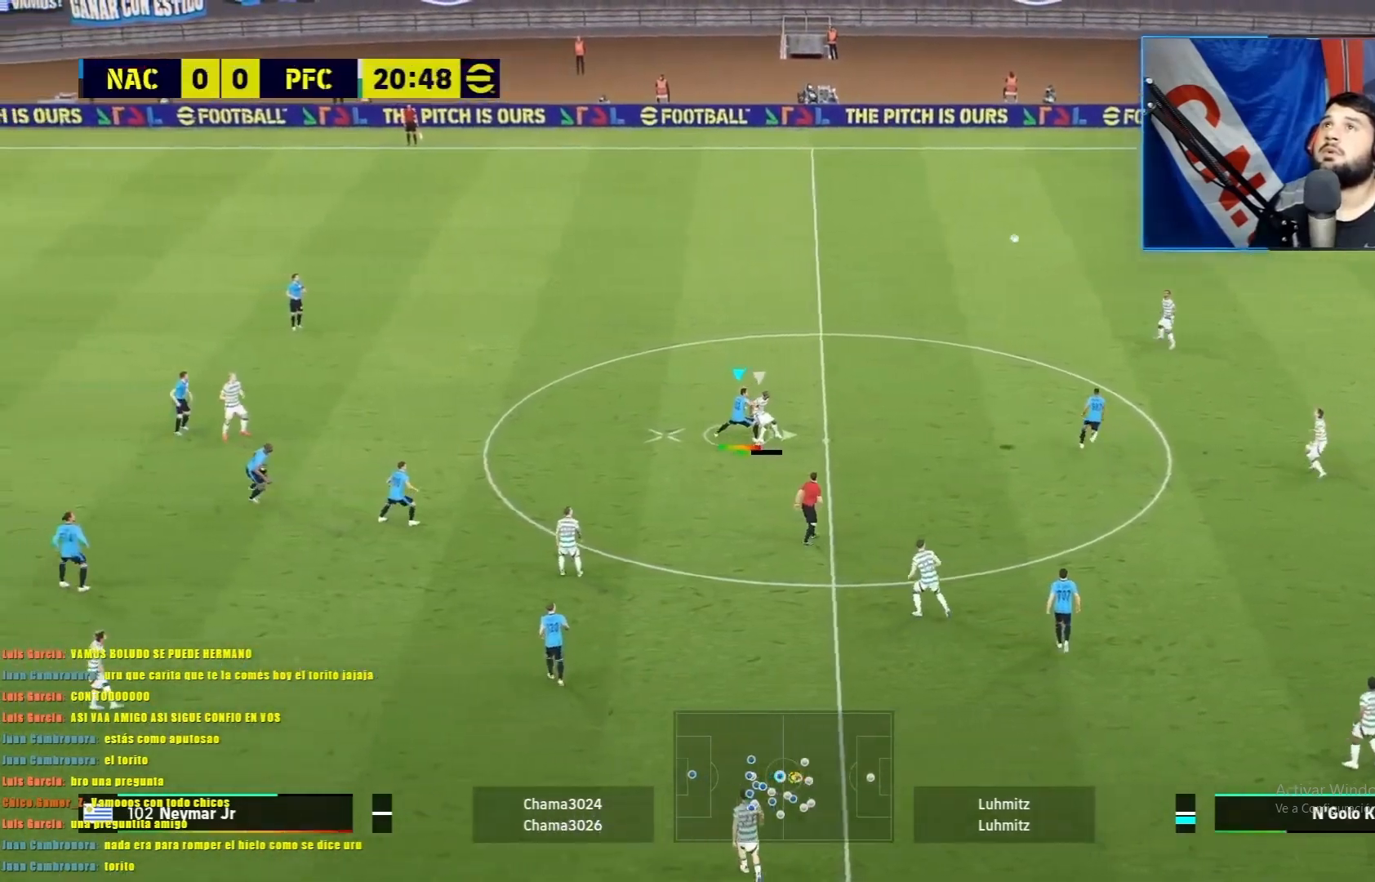
{"buttons": ["CROSS", "L1"], "left_stick": "right", "events": []}
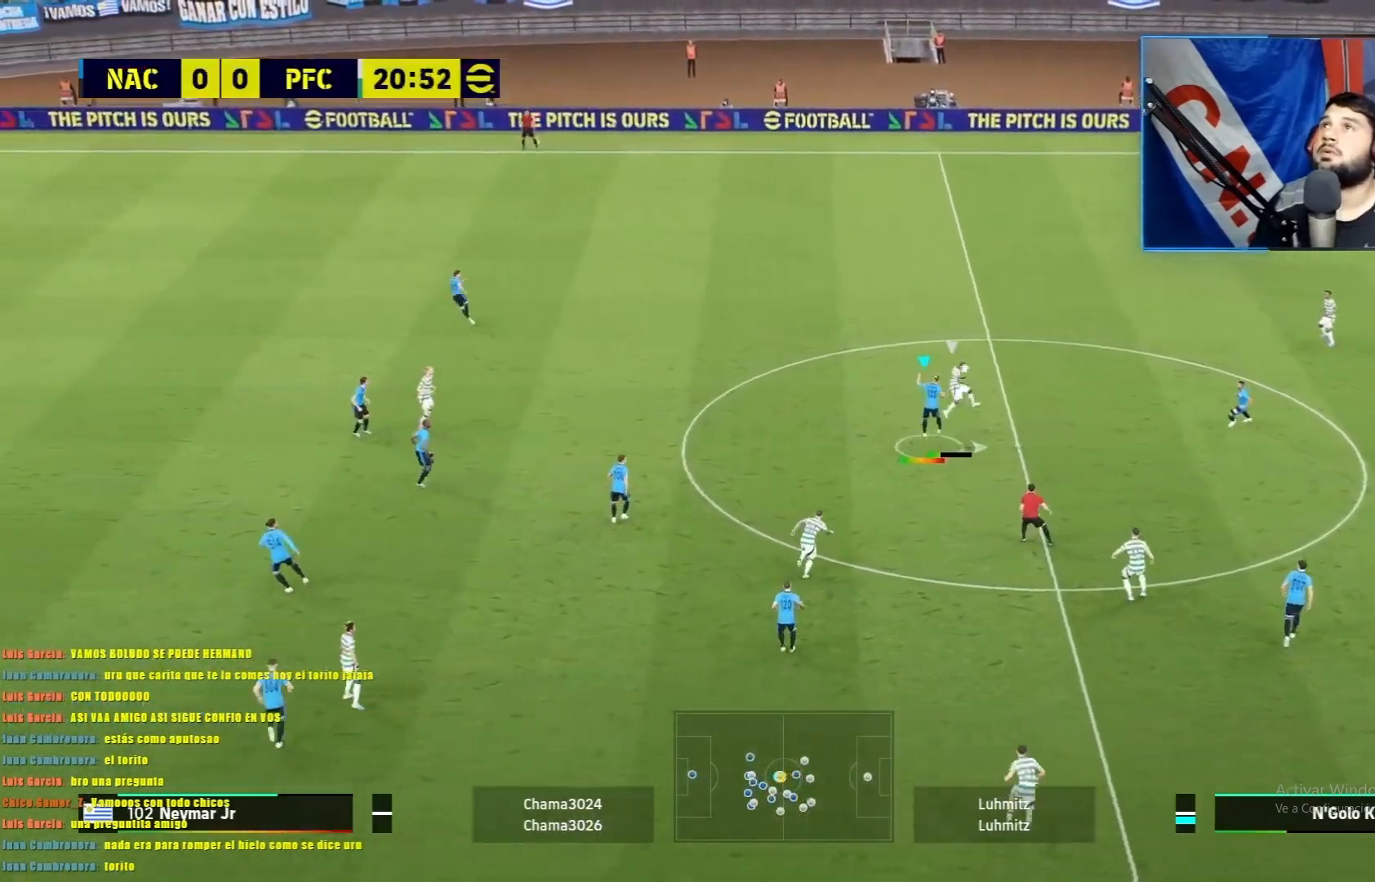
{"buttons": ["L1", "R1"], "left_stick": "up-right", "events": [[133, "L1", "up"], [250, "left_stick", "center"], [267, "CROSS", "up"], [334, "R1", "down"], [367, "L1", "down"], [434, "left_stick", "up-right"]]}
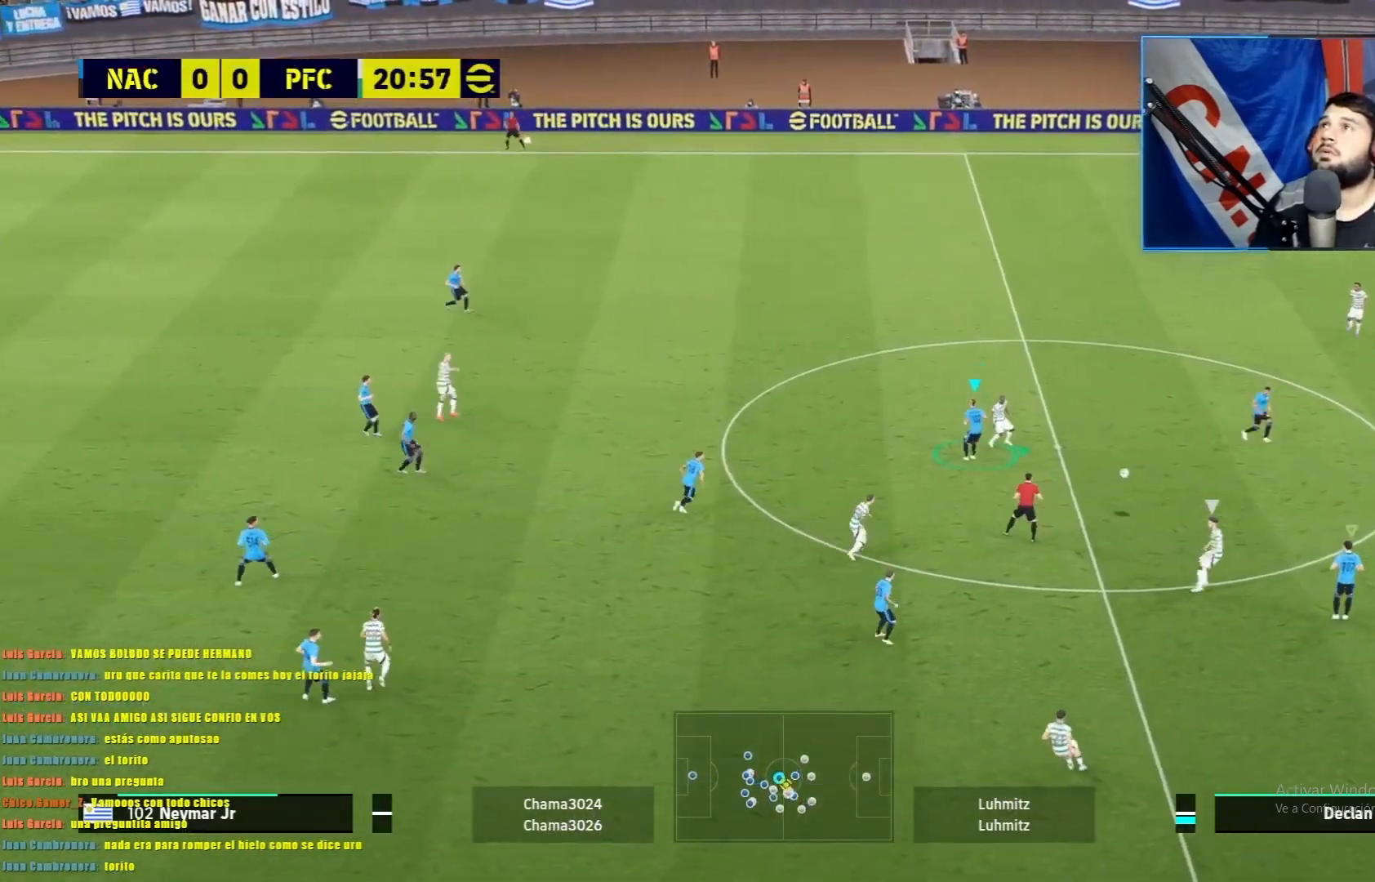
{"buttons": ["CROSS", "L1", "R1"], "left_stick": "up", "events": [[184, "left_stick", "up"], [201, "CROSS", "down"]]}
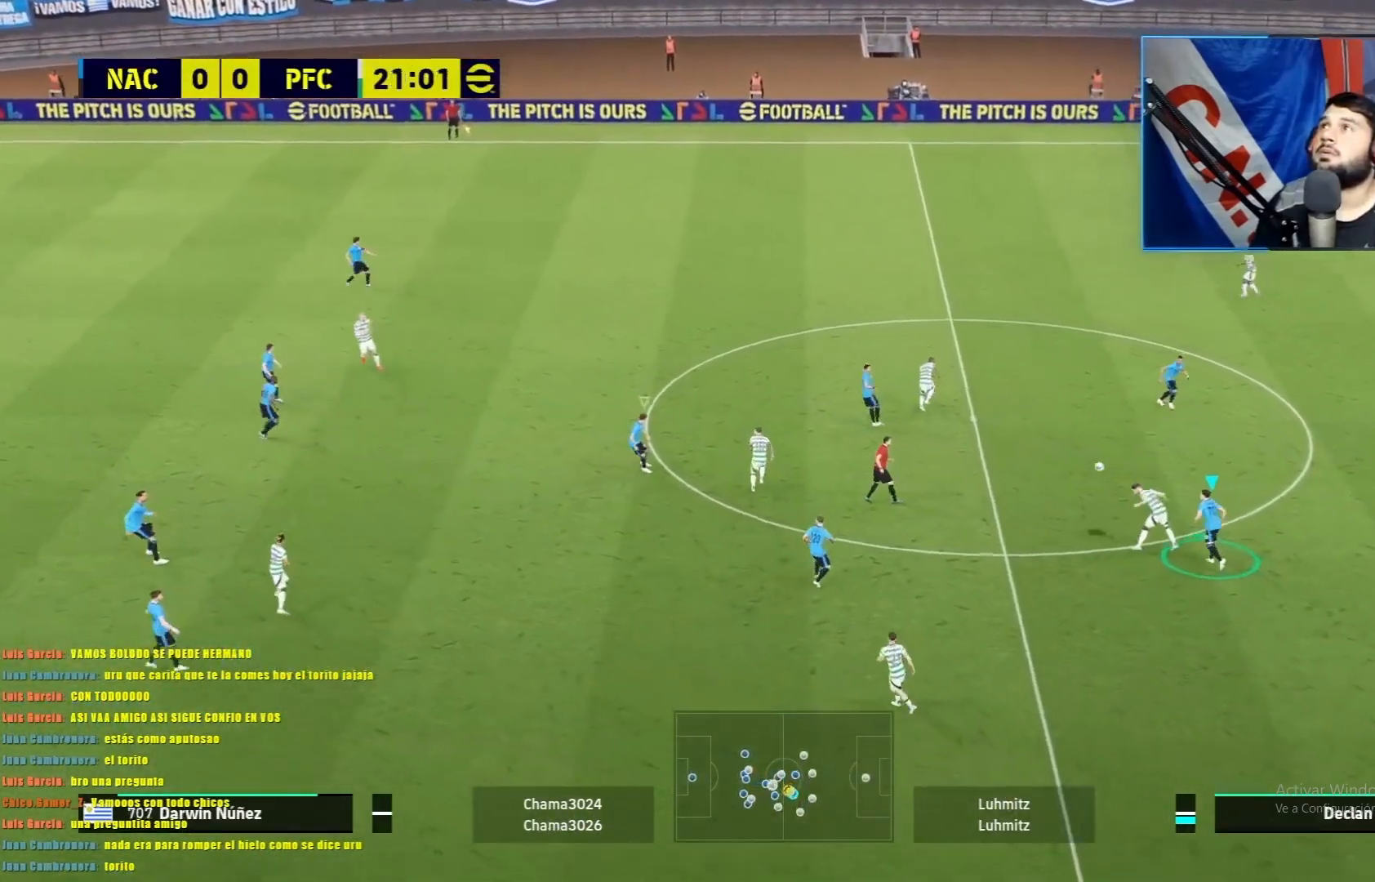
{"buttons": ["CROSS", "L1", "R1"], "left_stick": "up-right", "events": [[400, "left_stick", "up-right"]]}
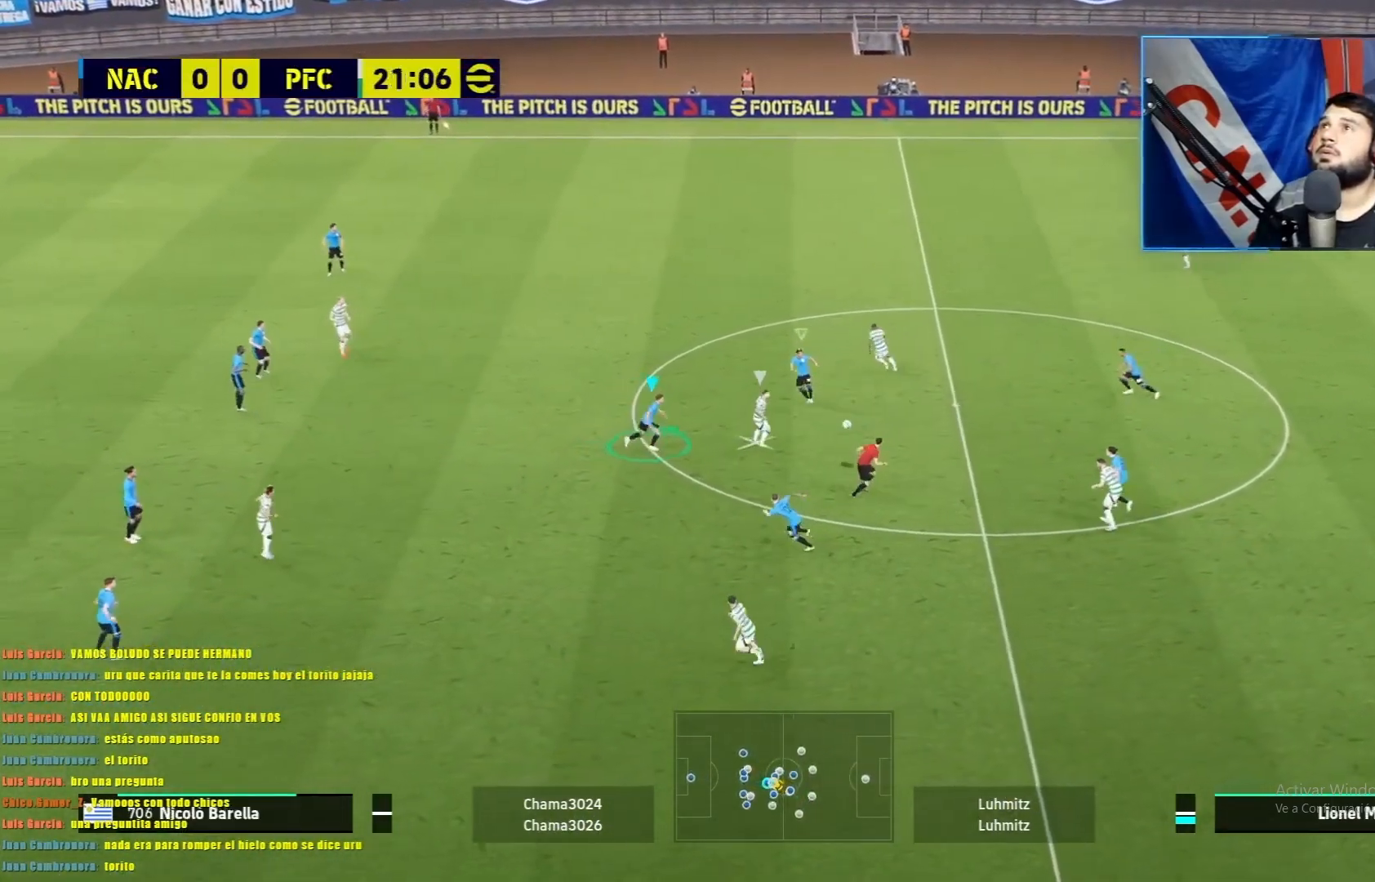
{"buttons": ["CROSS", "L1", "R1"], "left_stick": "up-right", "events": []}
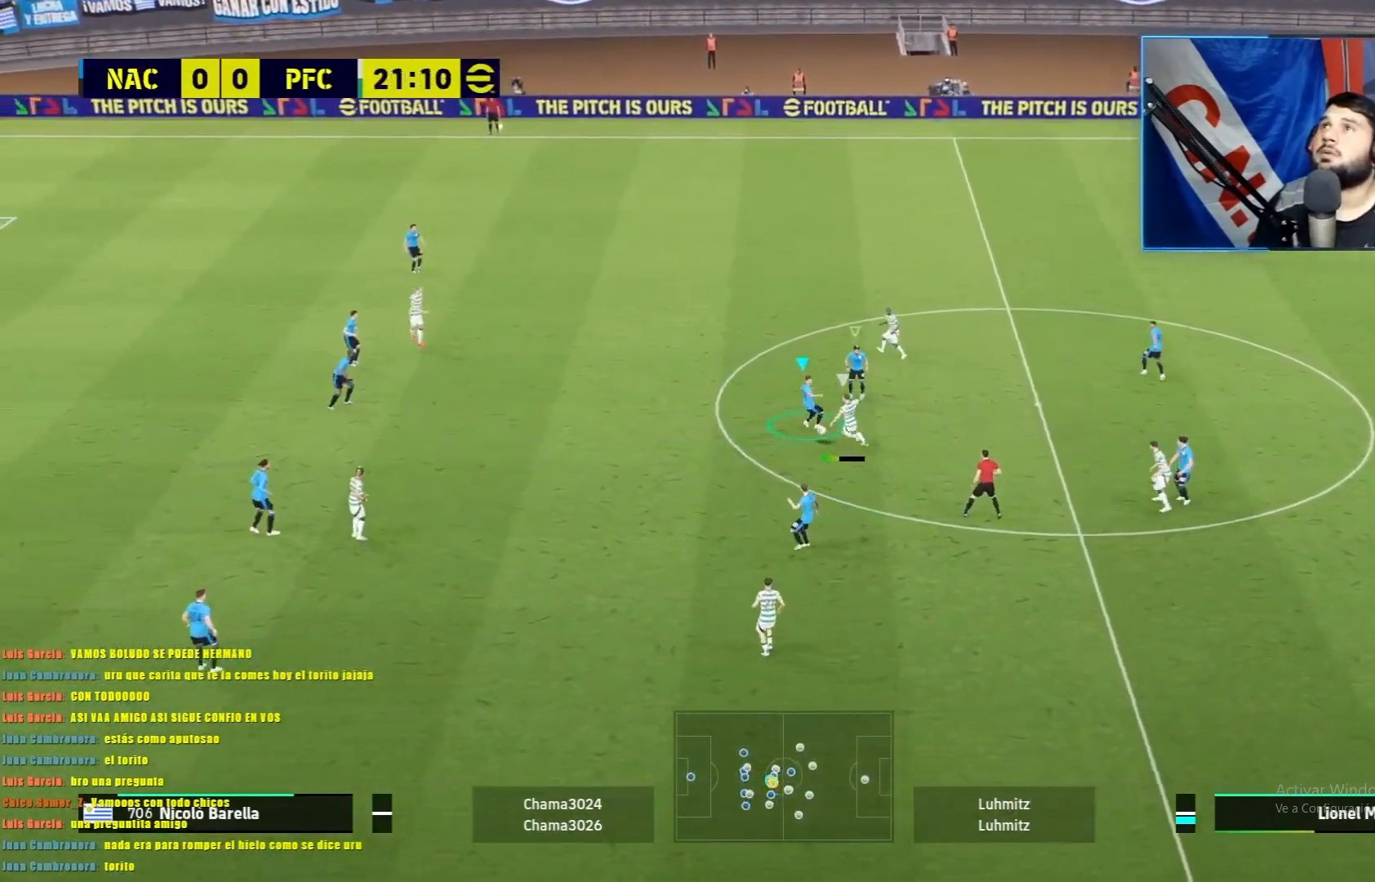
{"buttons": ["CROSS", "L1", "R1"], "left_stick": "right", "events": [[367, "left_stick", "right"]]}
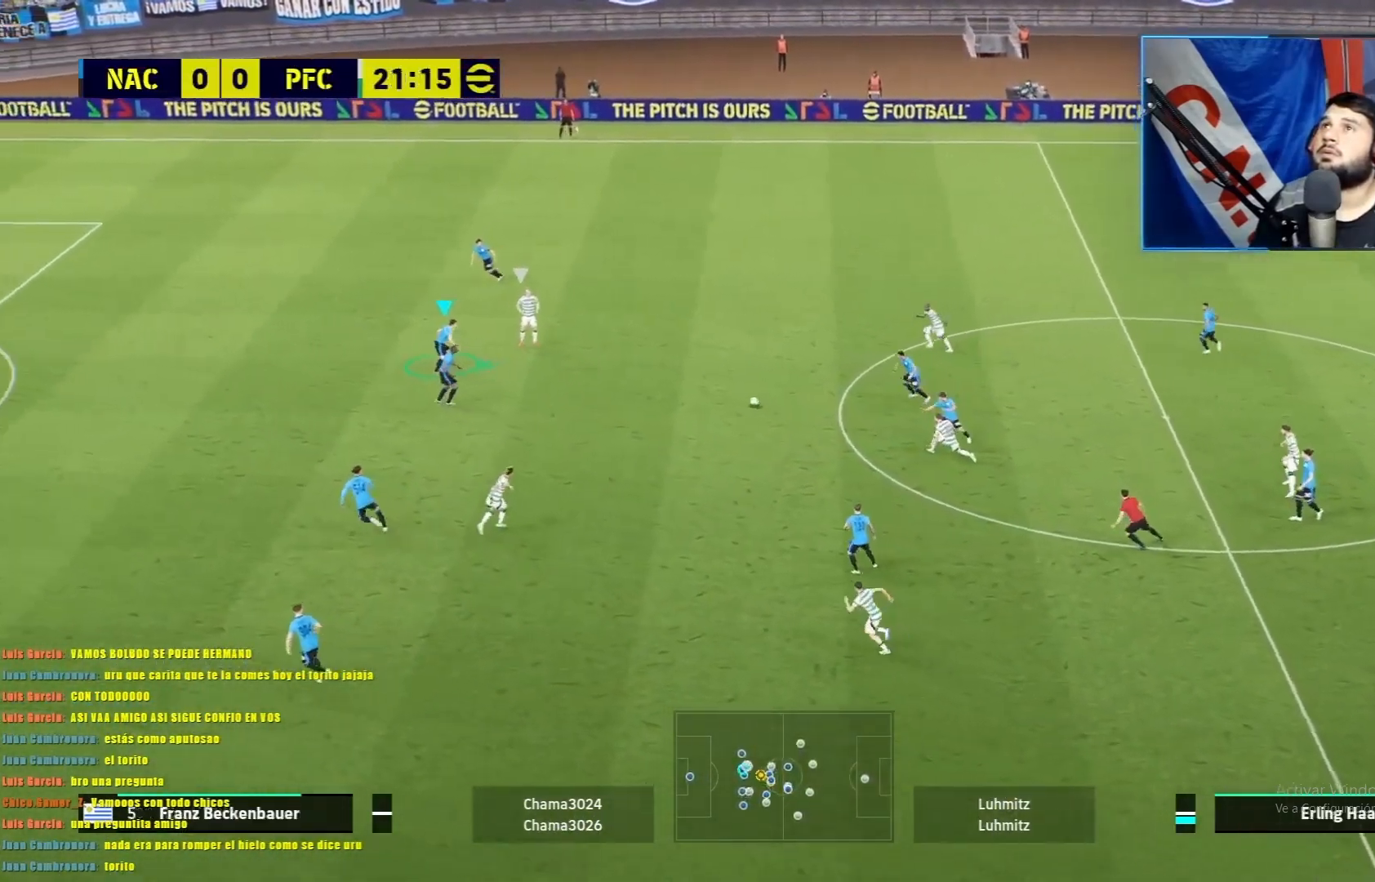
{"buttons": ["CROSS", "L1", "R1"], "left_stick": "right", "events": []}
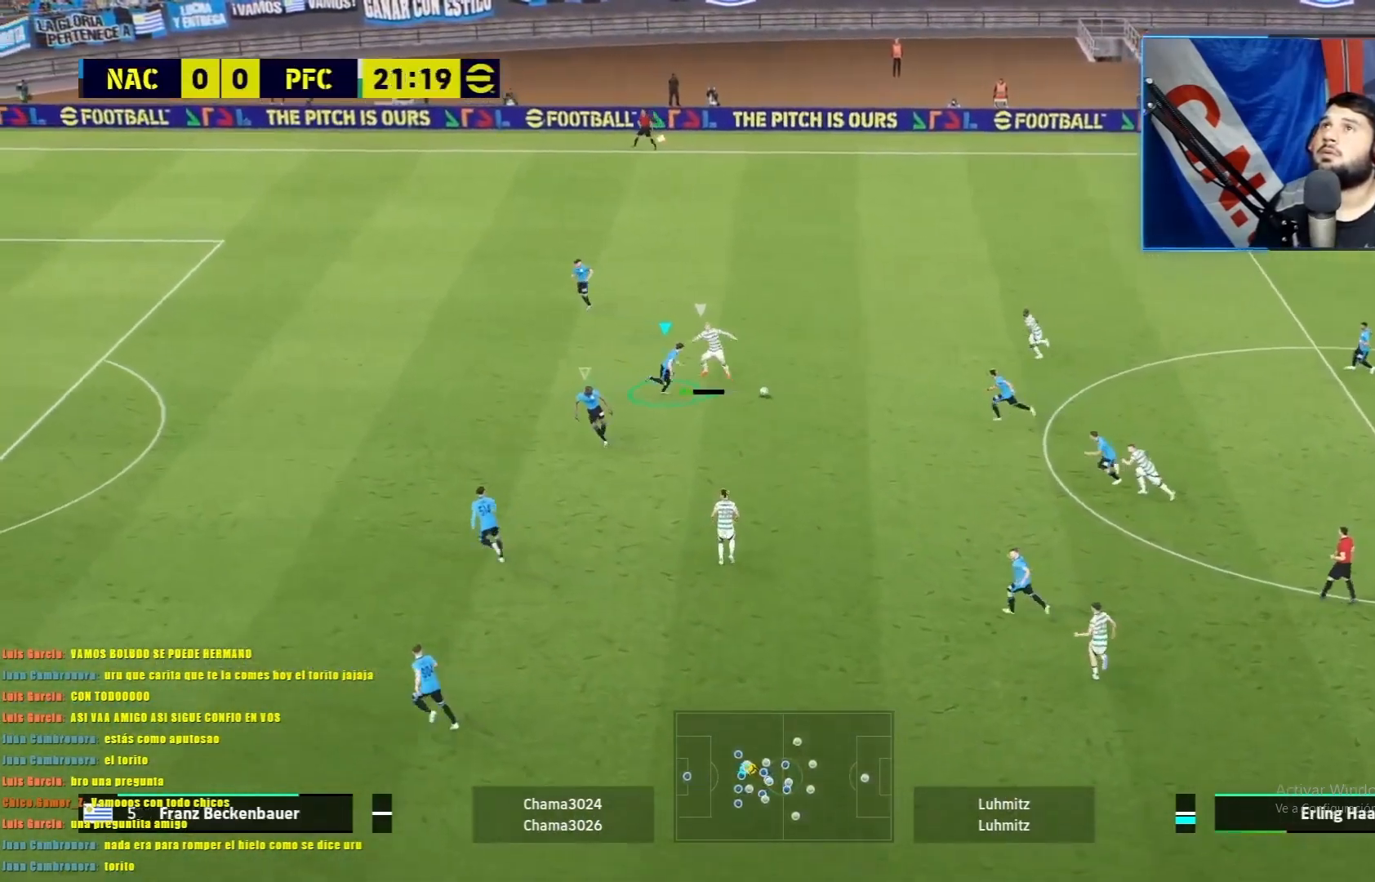
{"buttons": ["CROSS", "L1", "R1"], "left_stick": "right", "events": []}
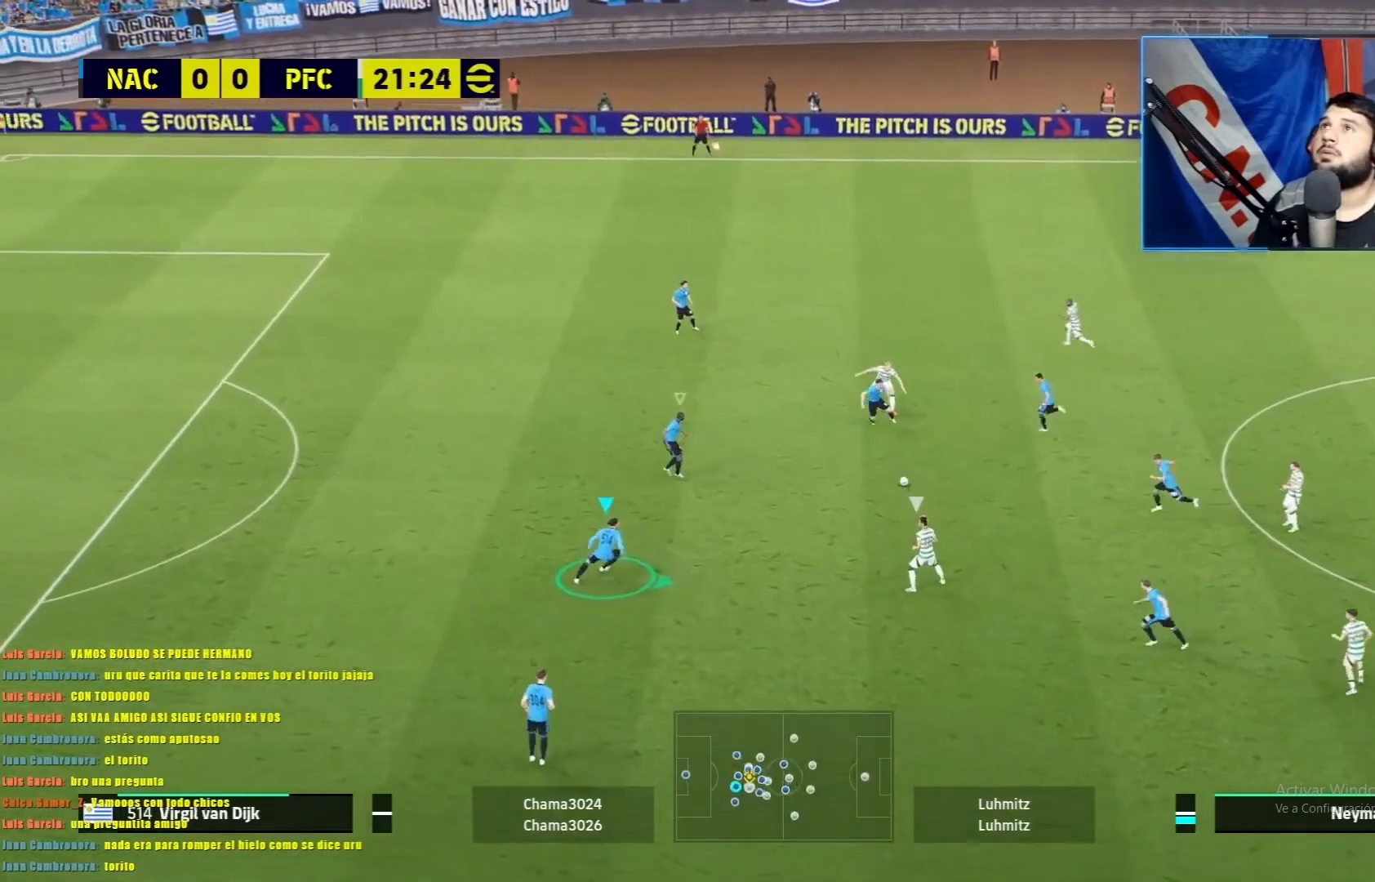
{"buttons": ["CROSS", "L1", "R1"], "left_stick": "right", "events": []}
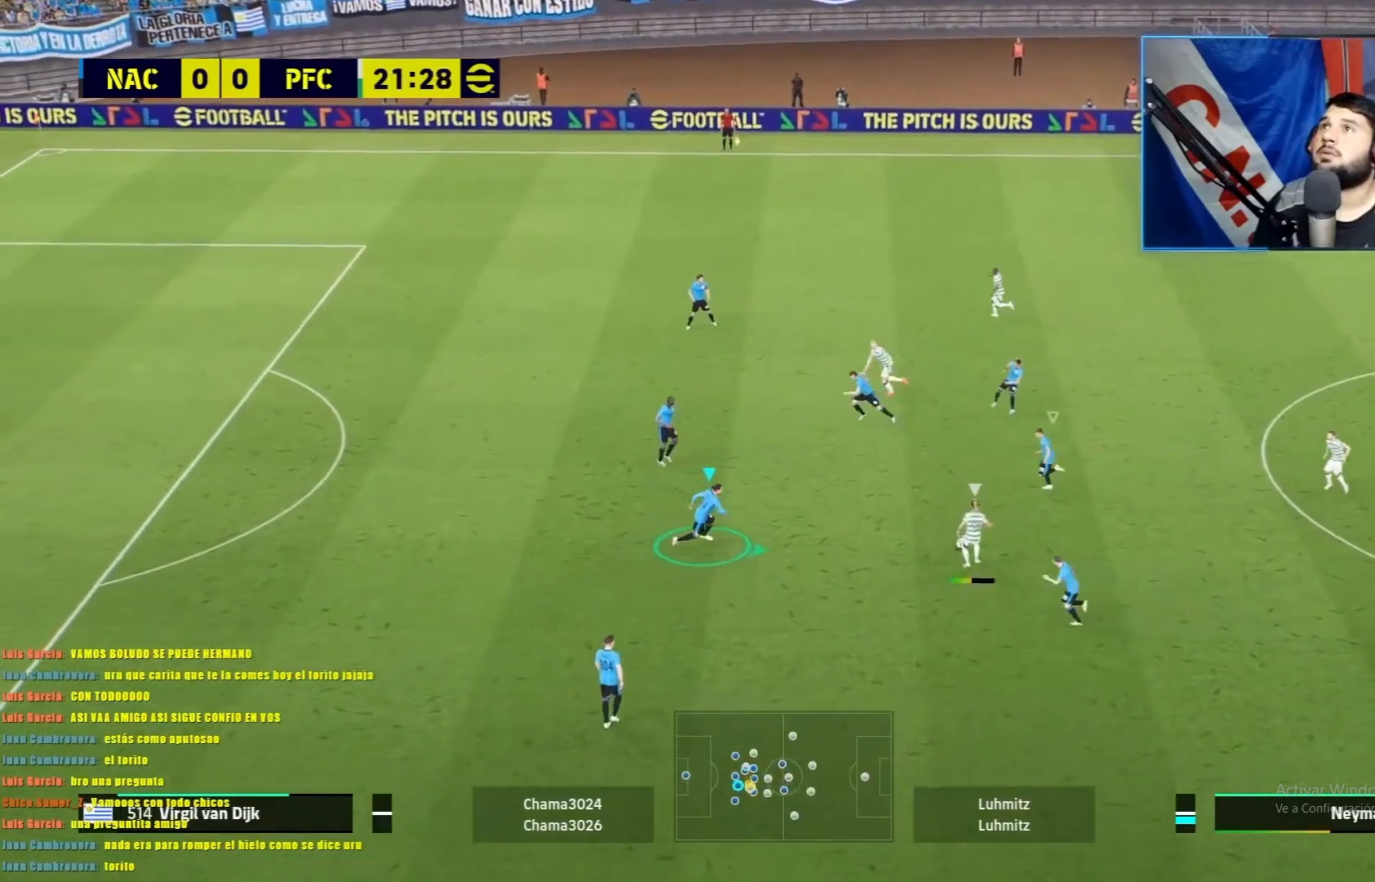
{"buttons": ["CROSS", "L1", "R1"], "left_stick": "right", "events": []}
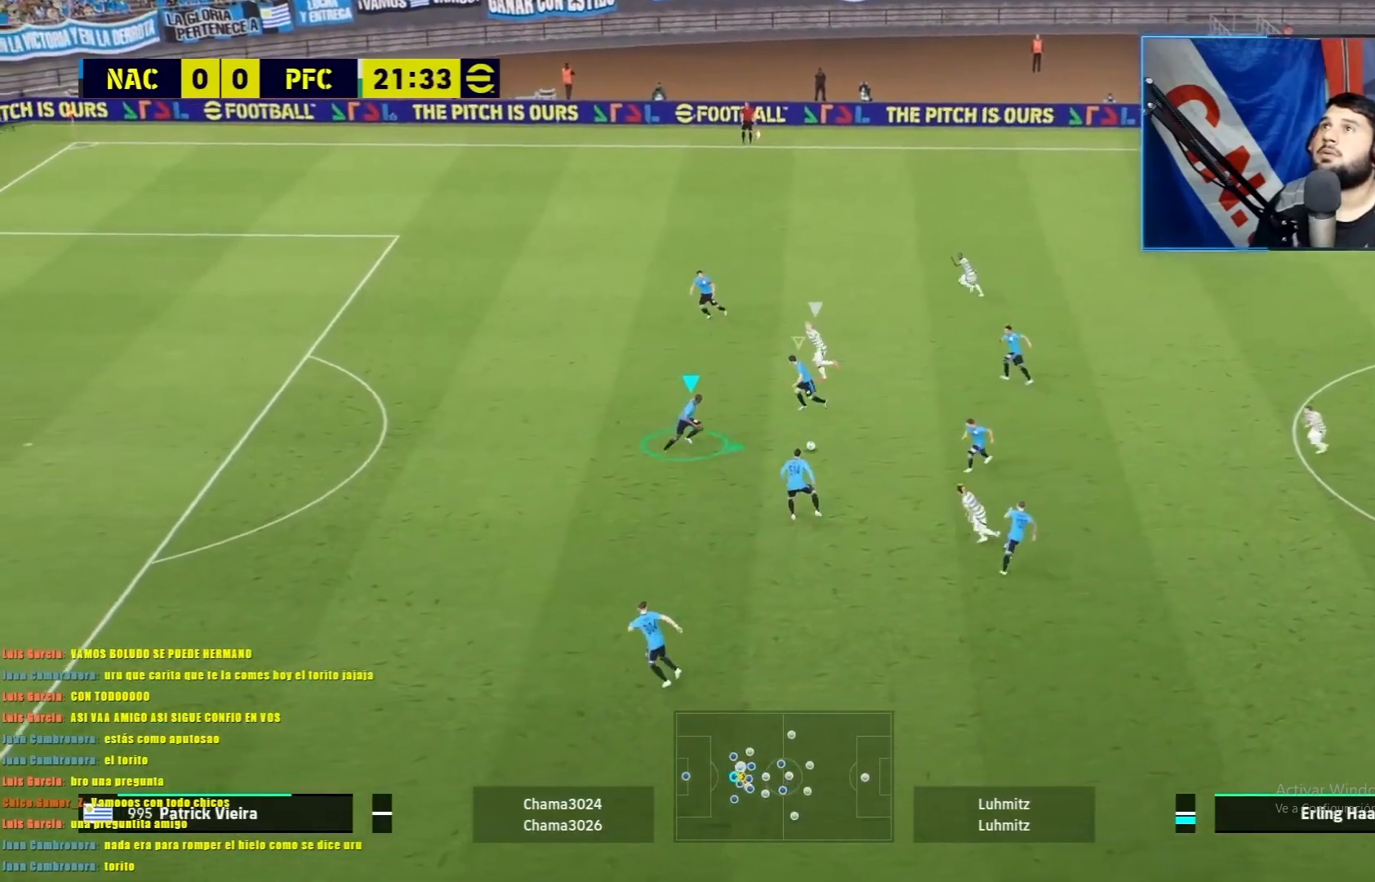
{"buttons": ["CROSS", "L1", "R1"], "left_stick": "right", "events": []}
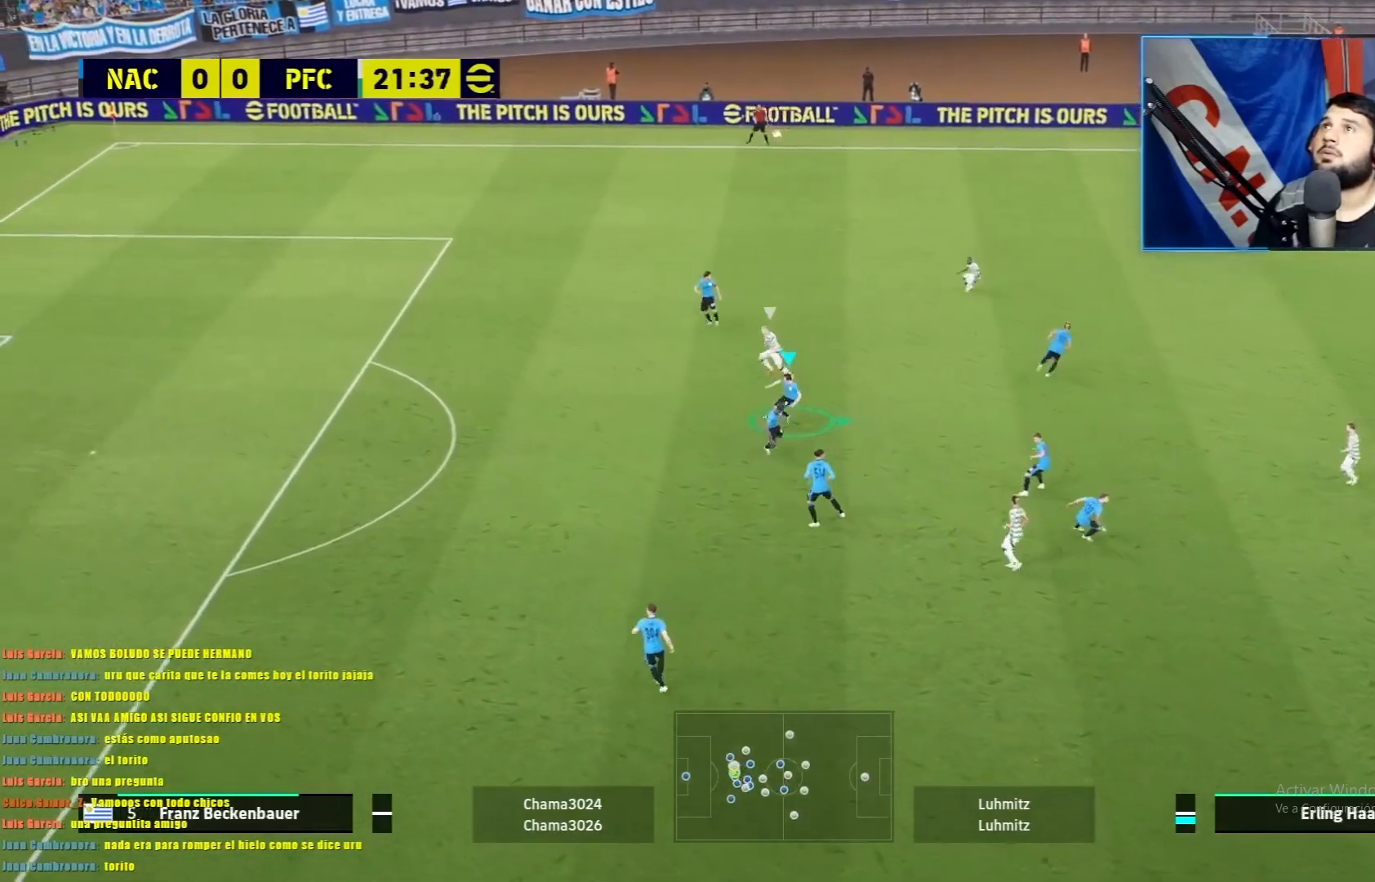
{"buttons": ["L1", "R1"], "left_stick": "up-right", "events": [[83, "CROSS", "up"], [284, "TRIANGLE", "down"], [384, "left_stick", "up-right"], [450, "TRIANGLE", "up"]]}
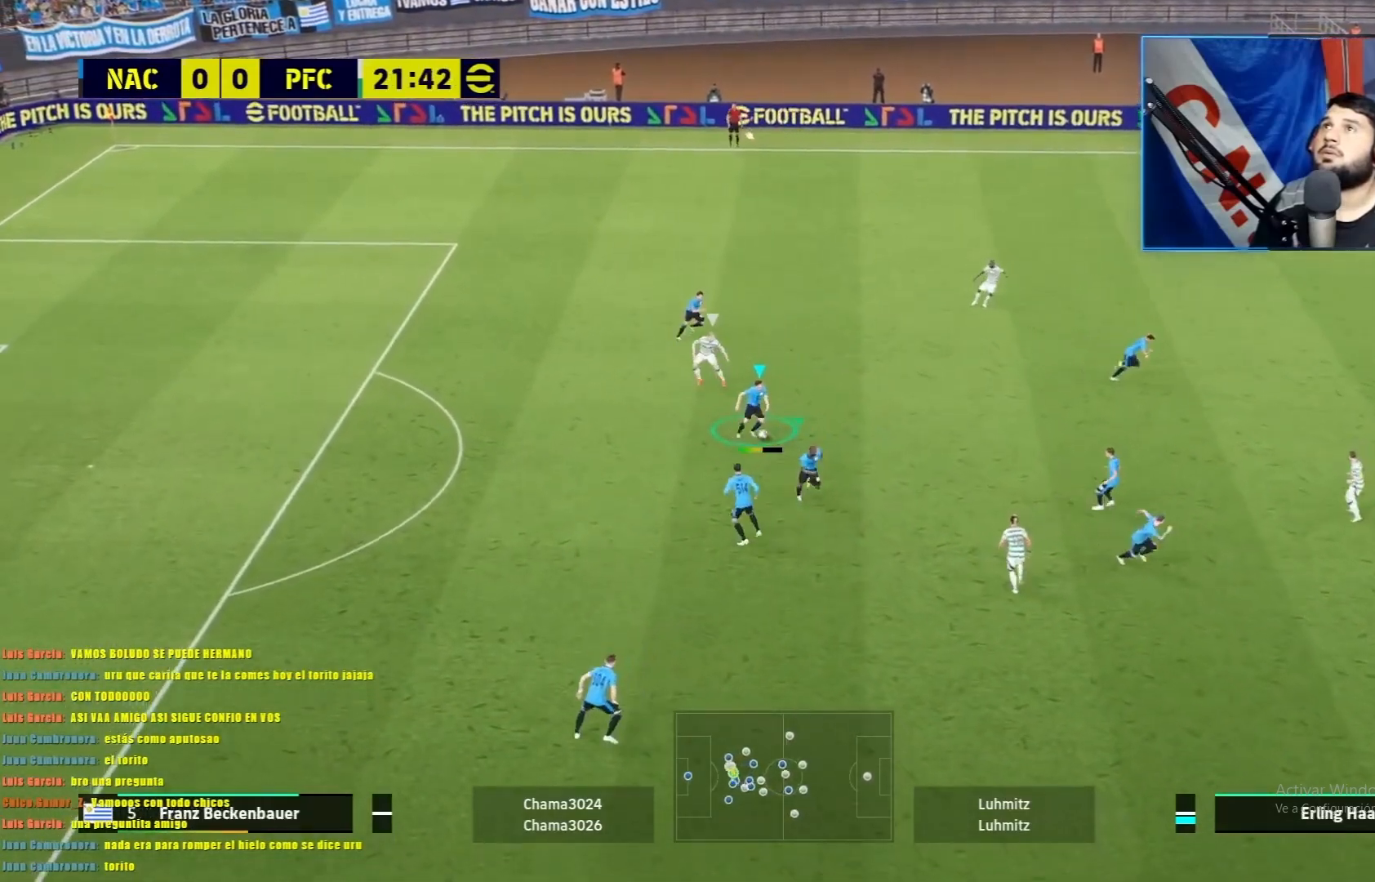
{"buttons": [], "left_stick": "center", "events": [[34, "L1", "up"], [67, "left_stick", "center"], [434, "R1", "up"]]}
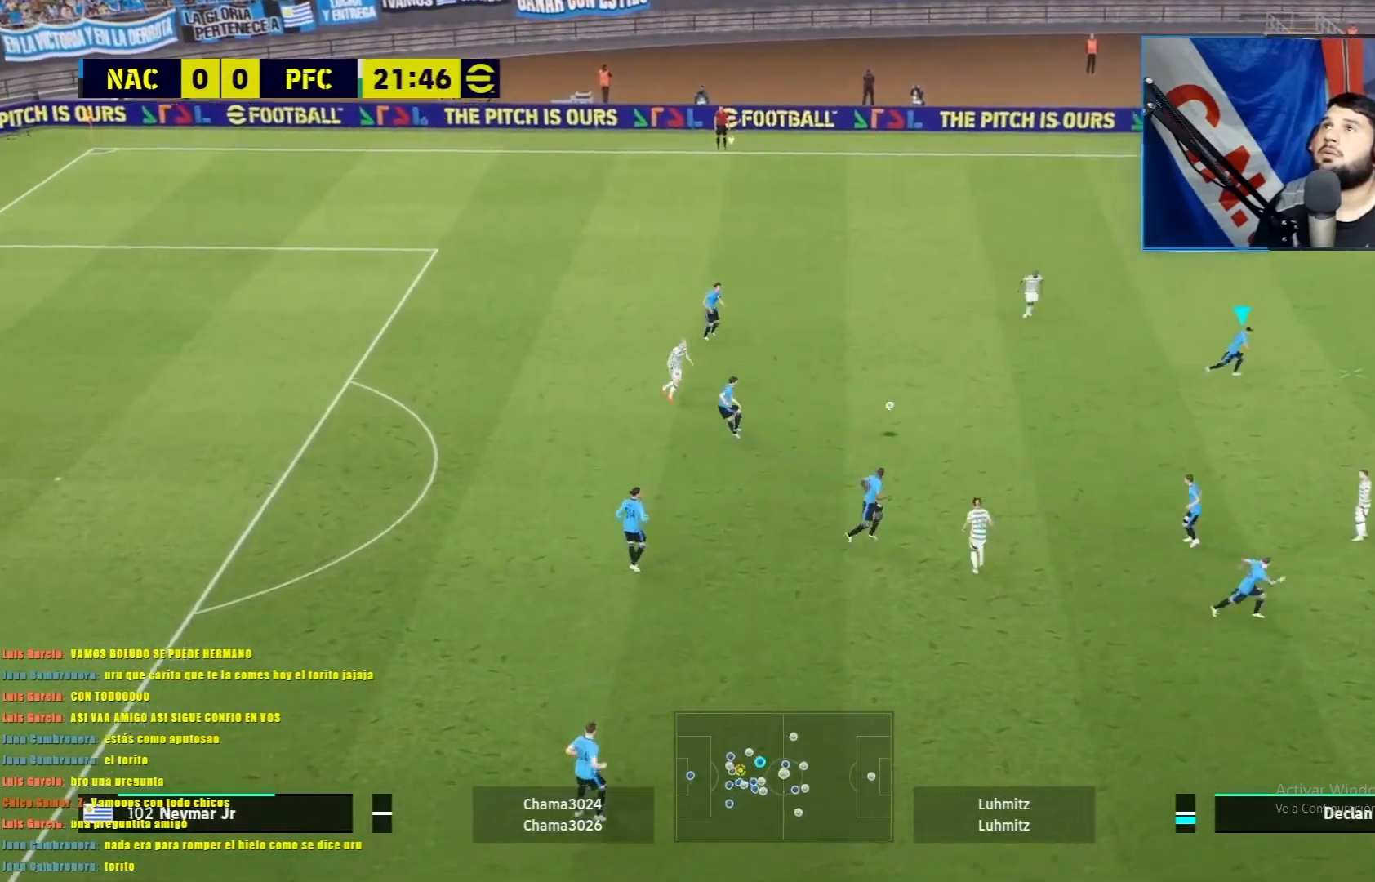
{"buttons": ["R1"], "left_stick": "down-right", "events": [[183, "R1", "down"], [183, "left_stick", "right"], [267, "left_stick", "down-right"]]}
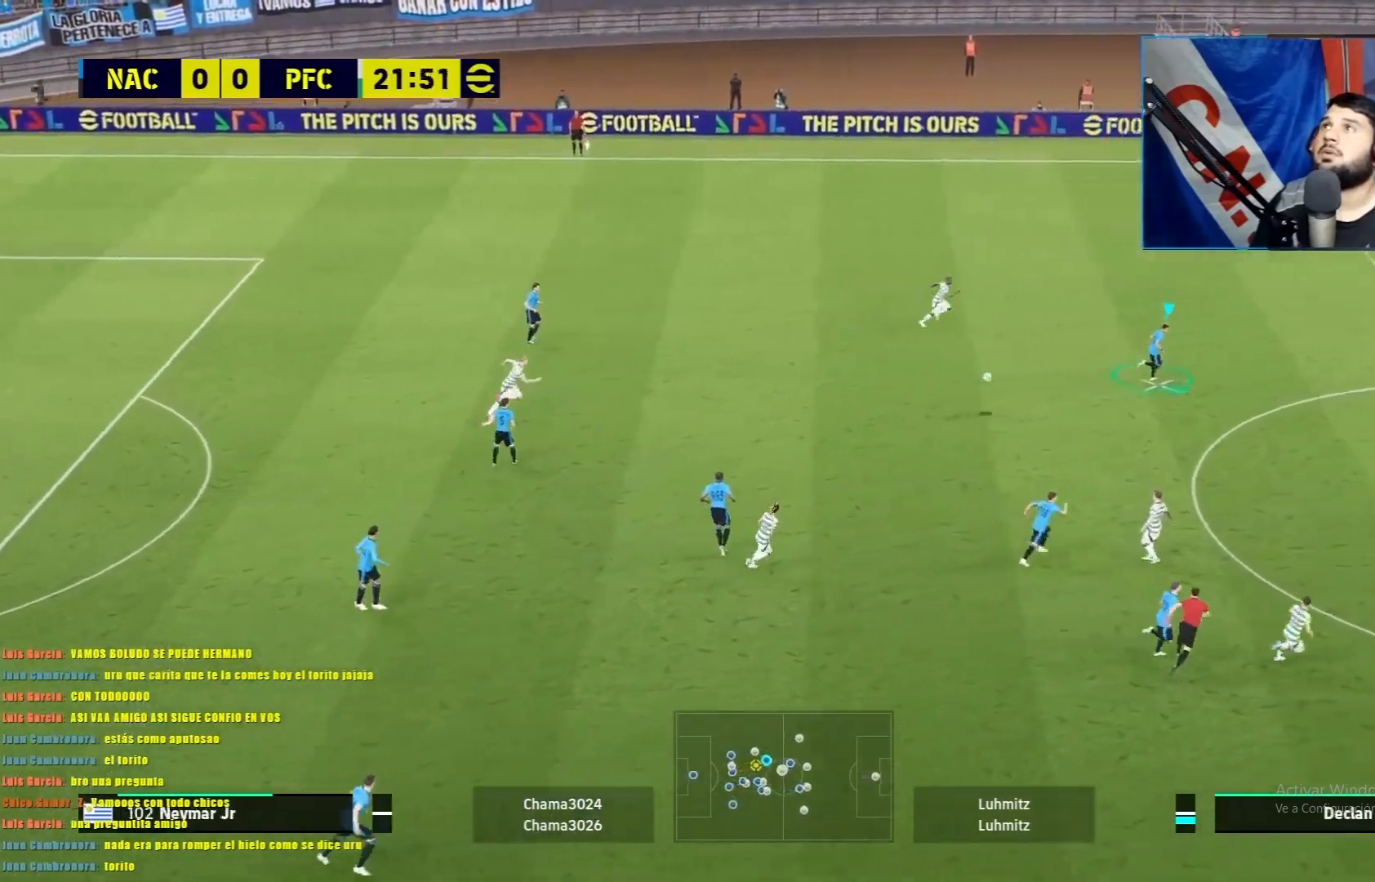
{"buttons": ["R1"], "left_stick": "down-right", "events": []}
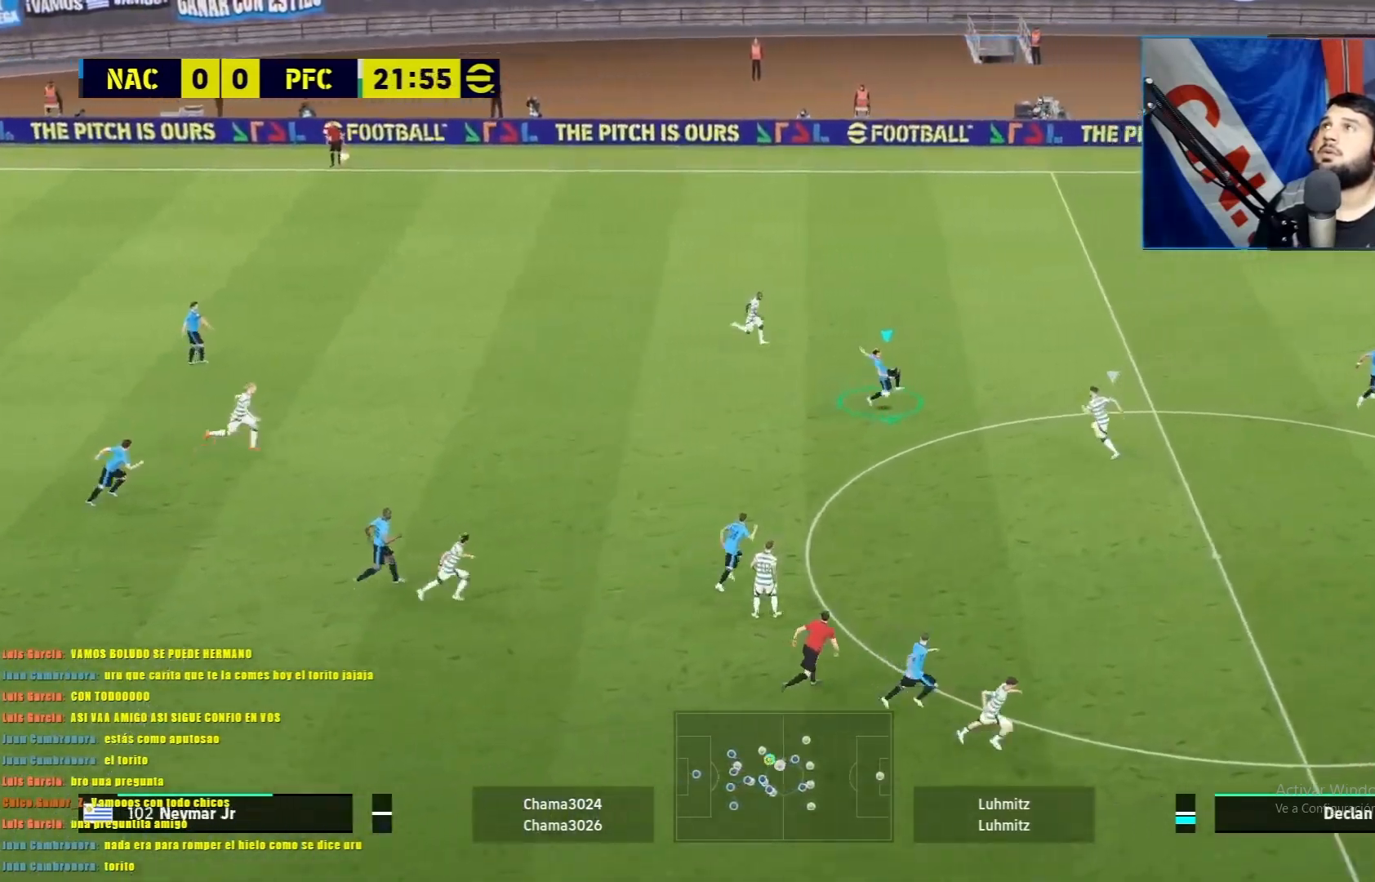
{"buttons": ["R1"], "left_stick": "down-right", "events": []}
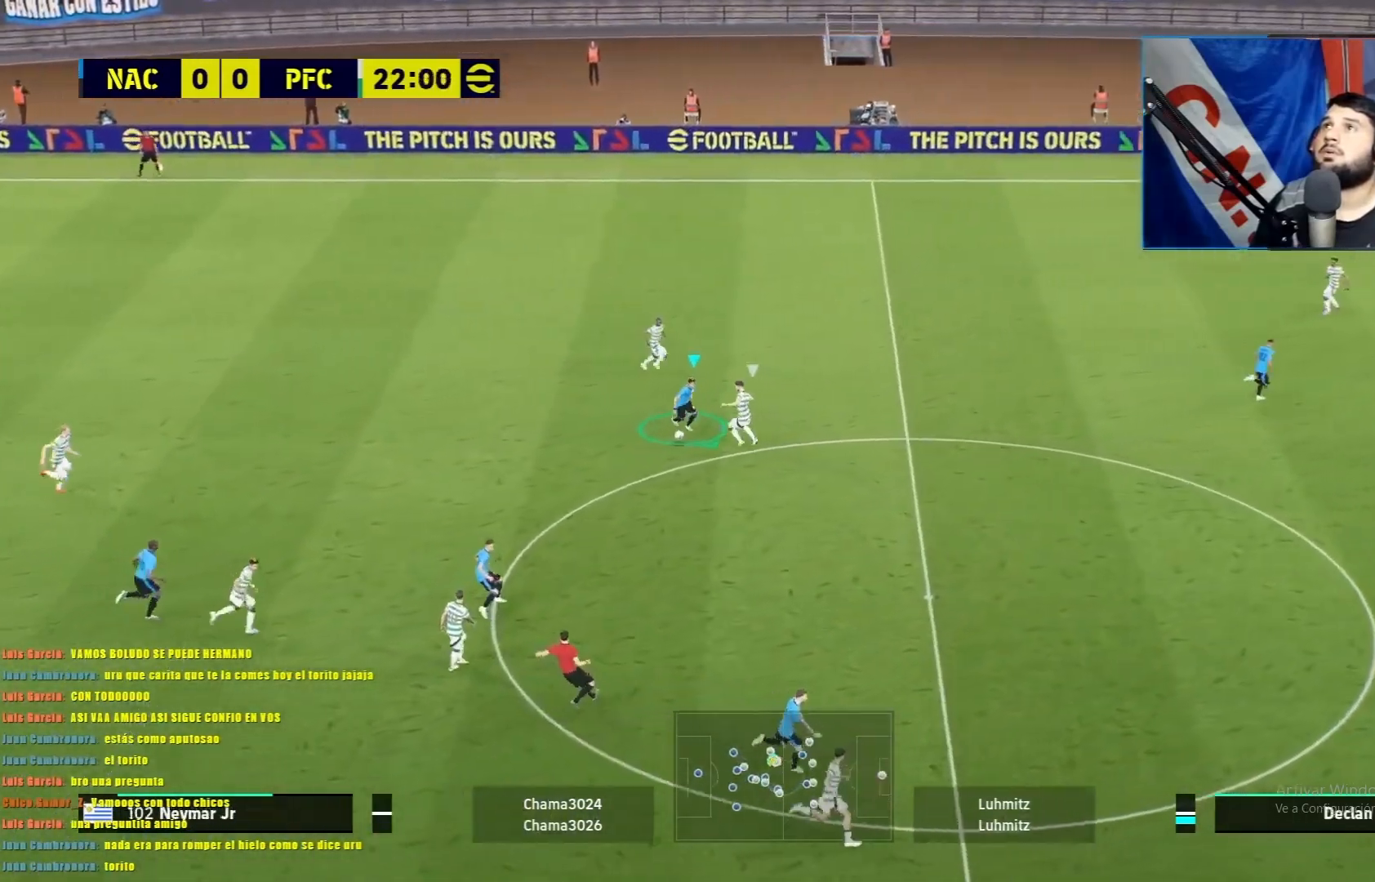
{"buttons": ["CROSS", "R1"], "left_stick": "up-right", "events": [[468, "left_stick", "up-right"], [484, "CROSS", "down"]]}
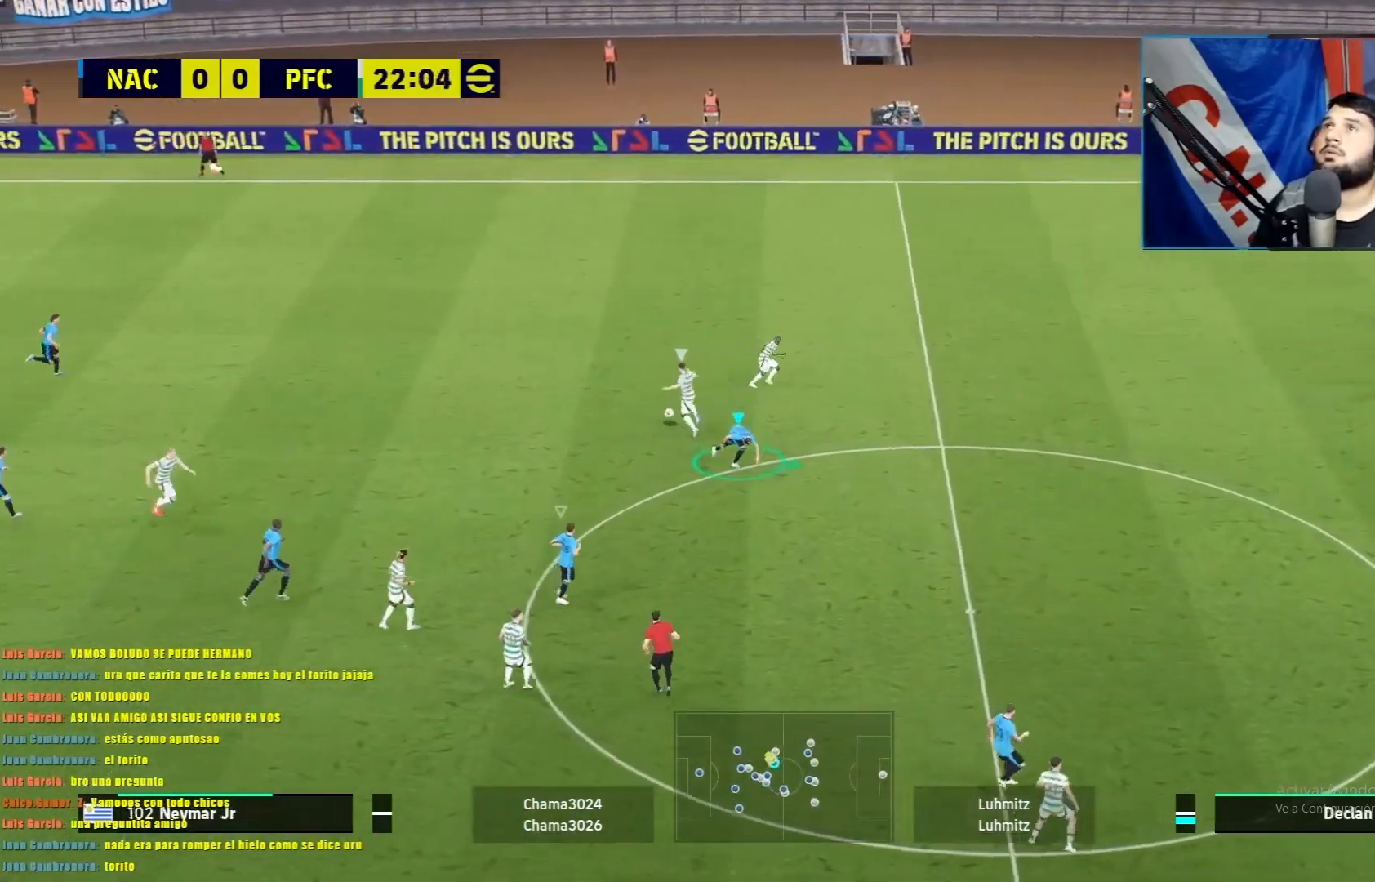
{"buttons": ["CROSS", "L1", "R1"], "left_stick": "up-left", "events": [[17, "L1", "down"], [150, "left_stick", "up"], [267, "left_stick", "up-left"]]}
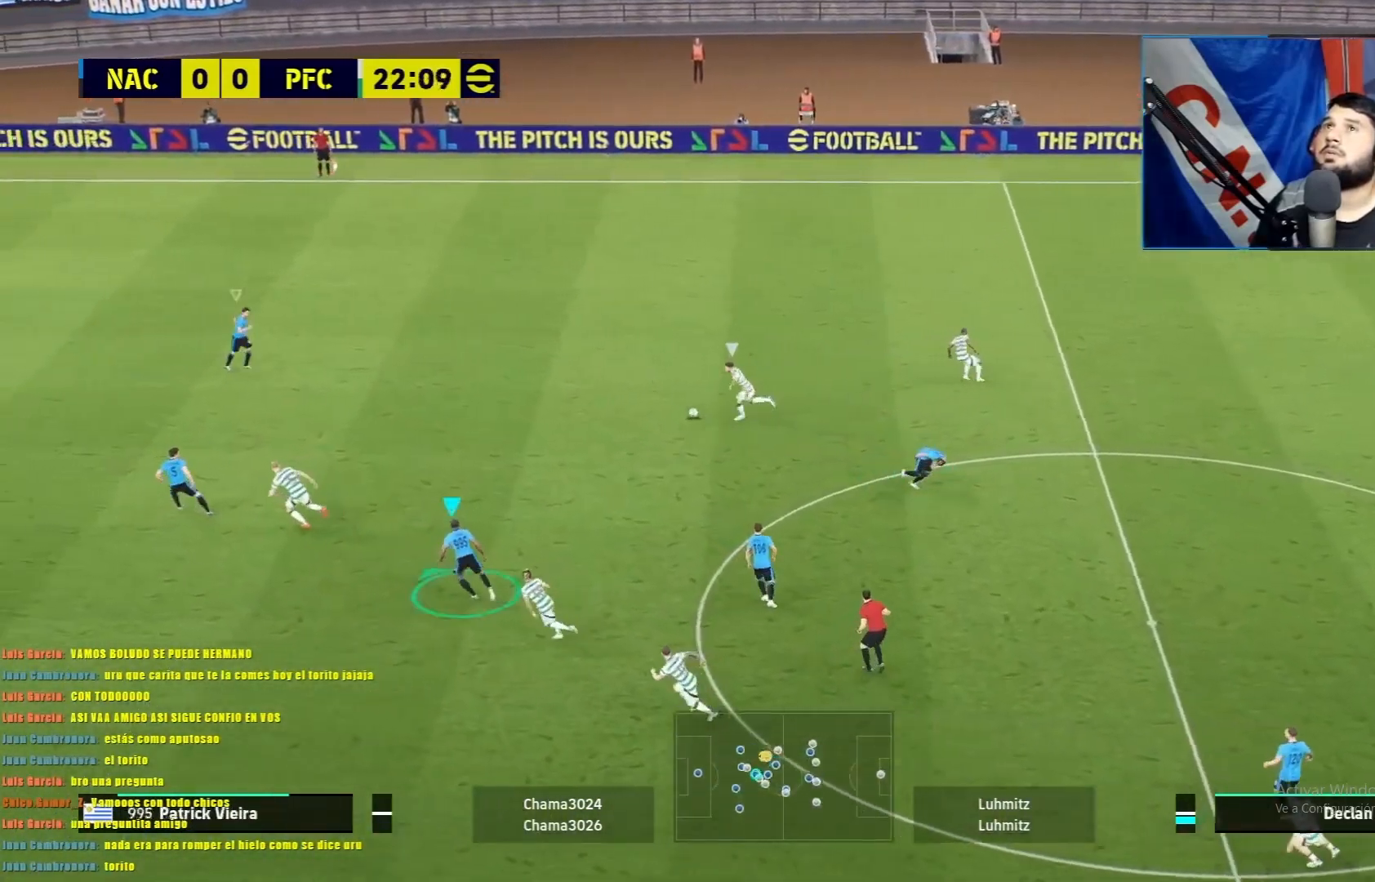
{"buttons": ["CROSS", "L1", "R1"], "left_stick": "up", "events": [[34, "left_stick", "up"]]}